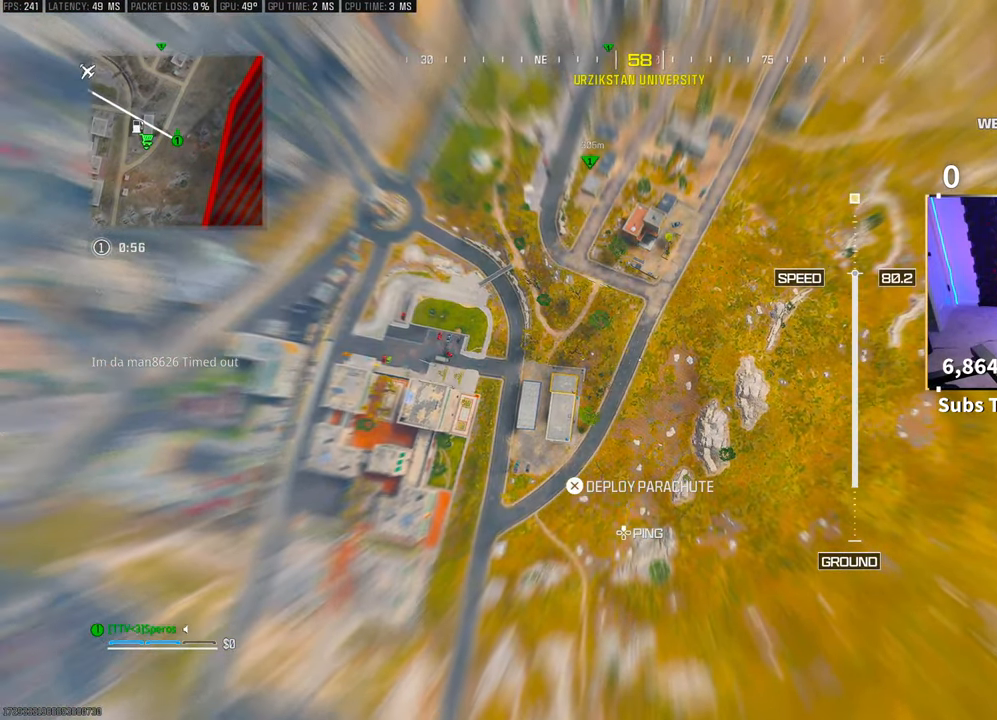
Gameplay with a controller (PlayStation layout); each line is a JSON object with the inputs held at the frame after it. "events" lists button and stick changes between this image and that frame as [ms after this image, input, new state], when the widget could be followed in between. Not read: HOME.
{"buttons": [], "left_stick": "up", "right_stick": "center", "events": []}
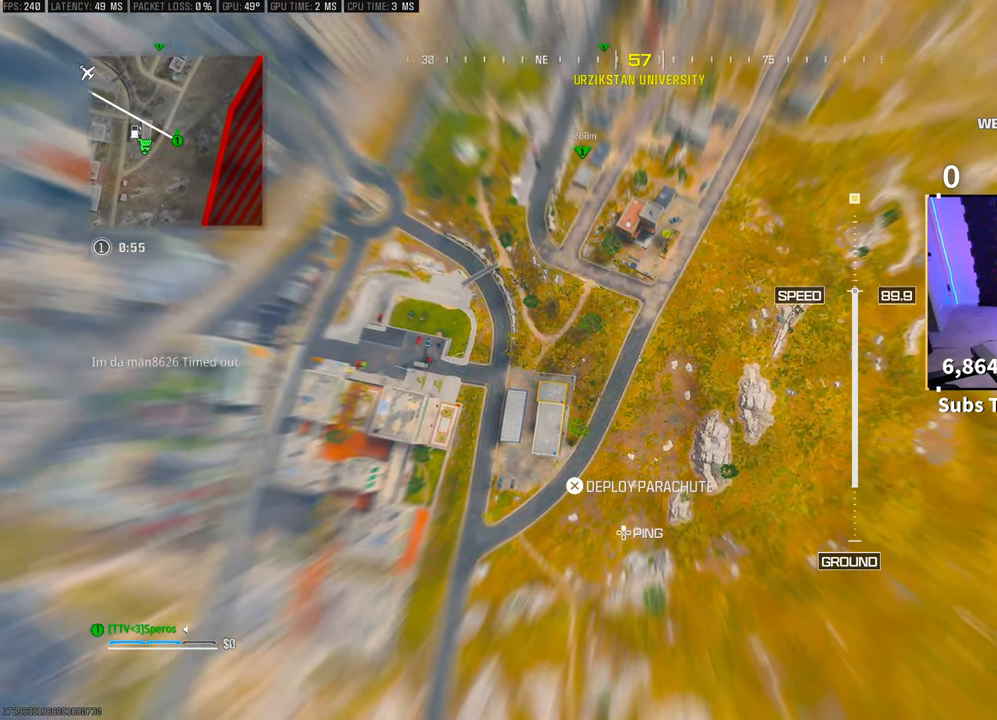
{"buttons": [], "left_stick": "up", "right_stick": "center", "events": []}
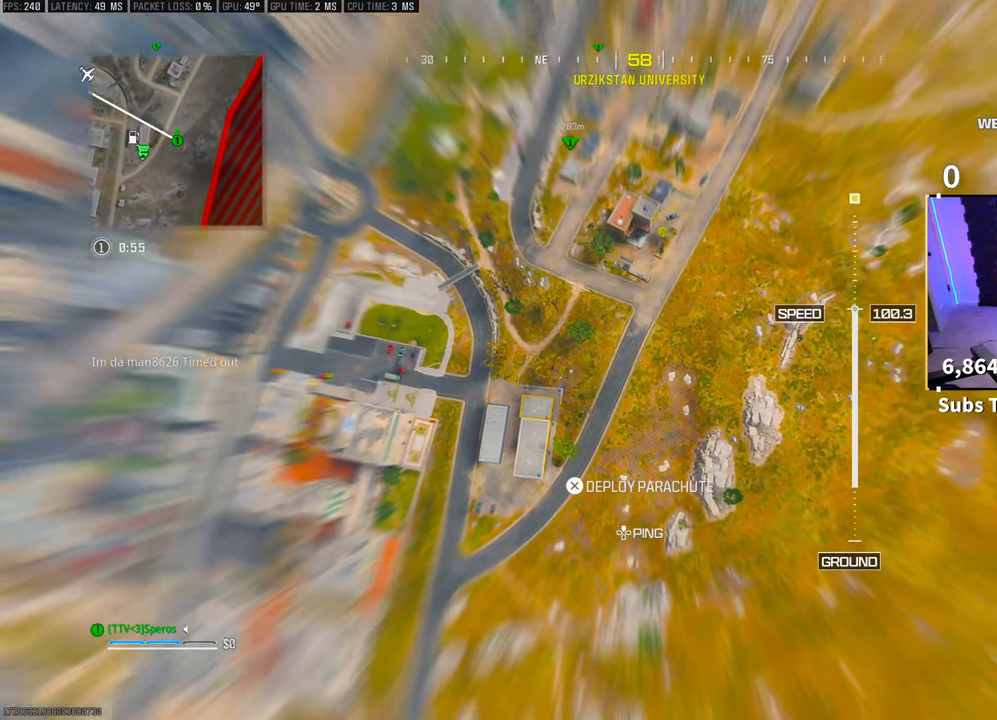
{"buttons": [], "left_stick": "up", "right_stick": "center", "events": []}
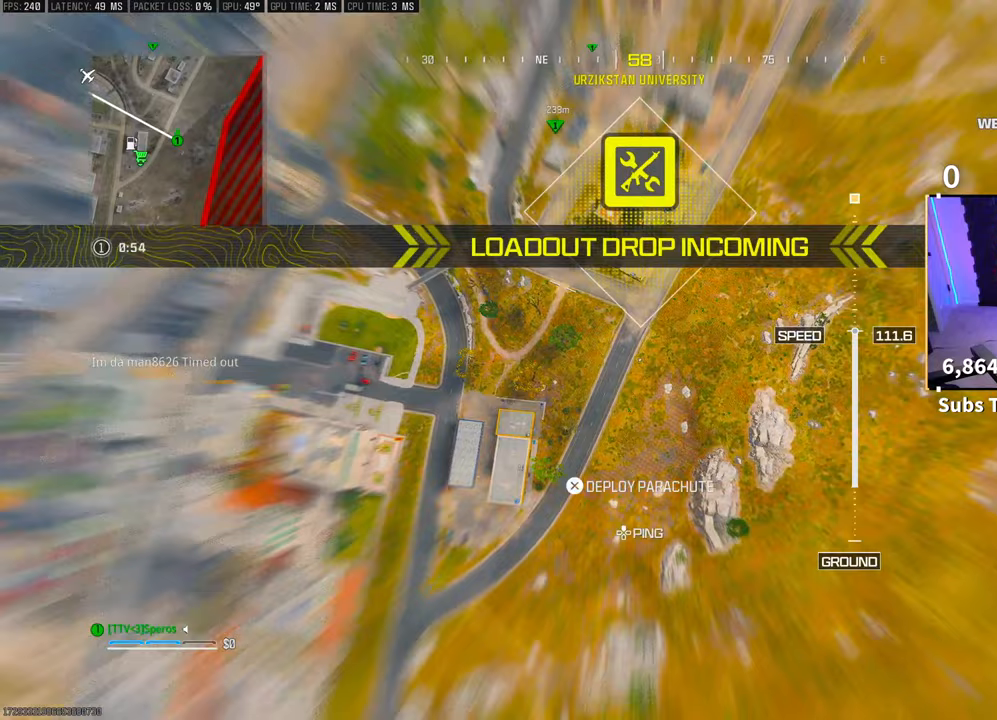
{"buttons": [], "left_stick": "up", "right_stick": "up-left", "events": [[150, "right_stick", "up-left"]]}
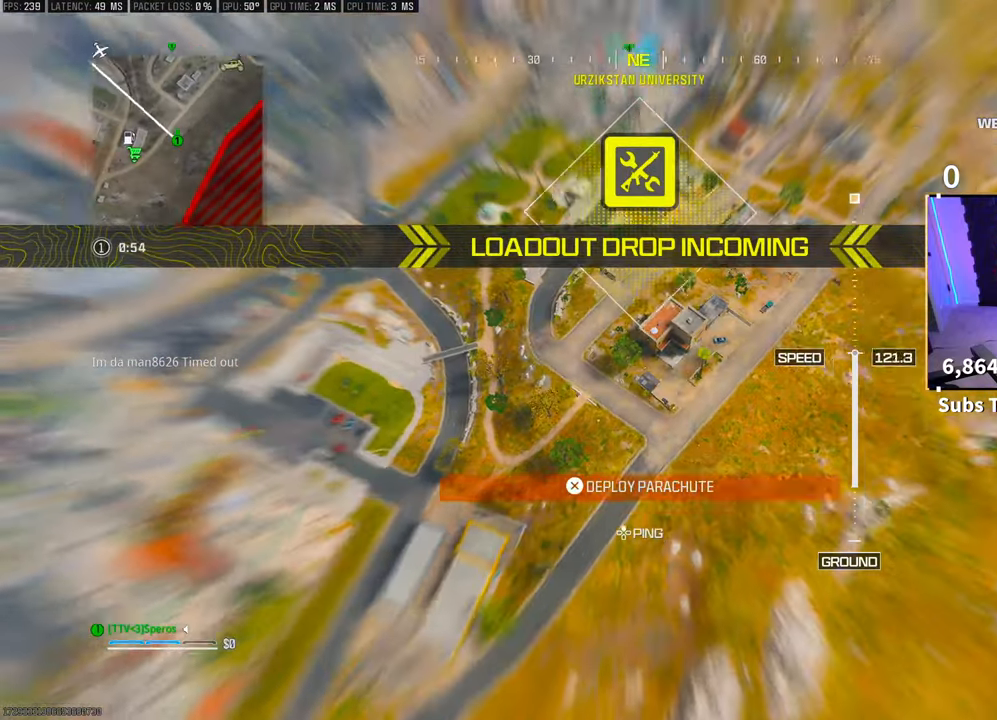
{"buttons": [], "left_stick": "up", "right_stick": "up", "events": [[150, "right_stick", "center"], [450, "right_stick", "up"]]}
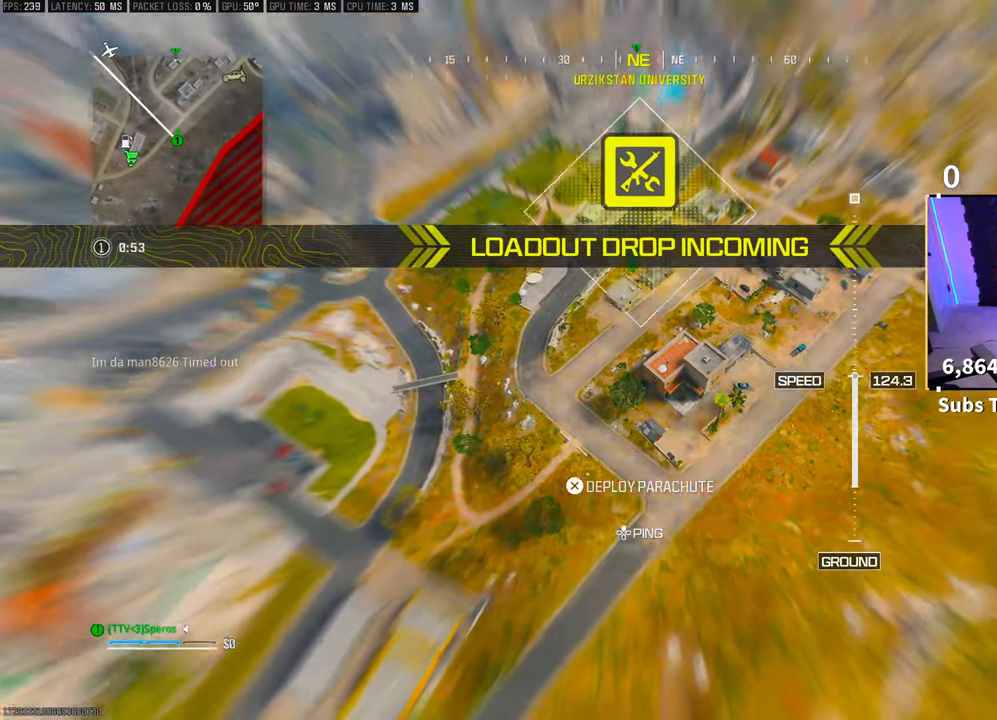
{"buttons": [], "left_stick": "up", "right_stick": "up", "events": [[133, "right_stick", "center"], [383, "right_stick", "up"]]}
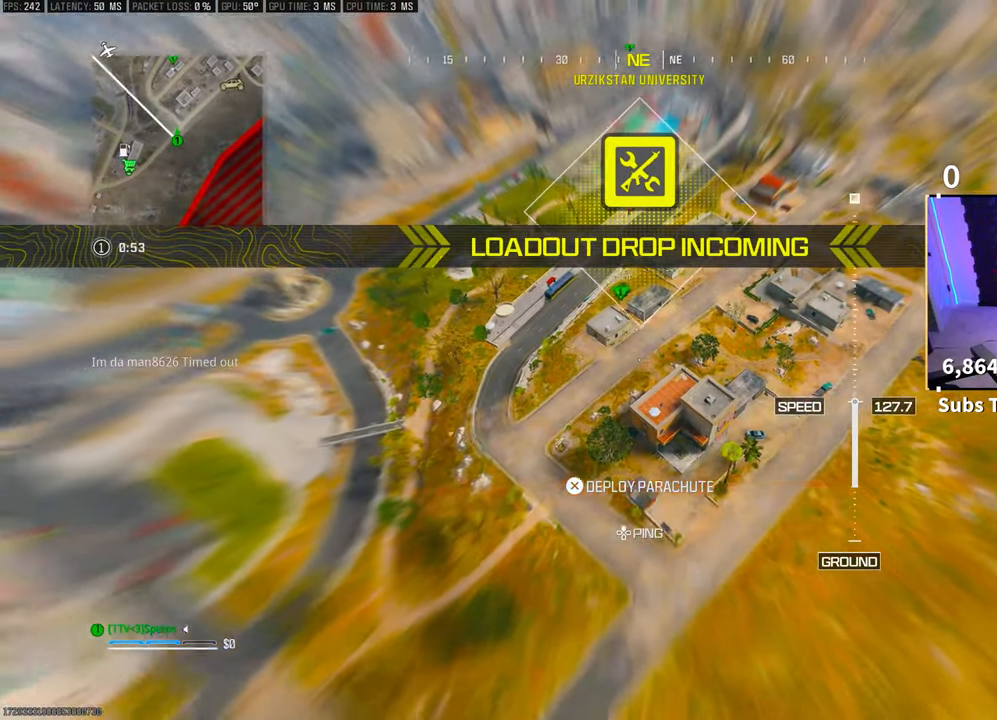
{"buttons": [], "left_stick": "up", "right_stick": "up", "events": []}
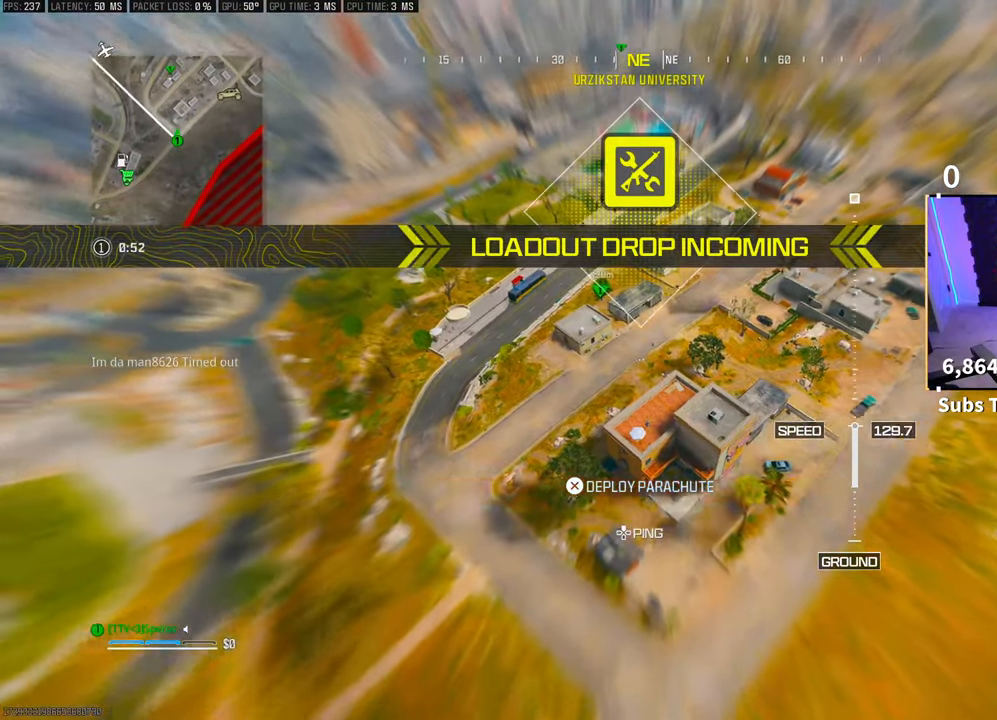
{"buttons": [], "left_stick": "up-right", "right_stick": "up", "events": [[67, "right_stick", "up-right"], [283, "left_stick", "up-right"], [450, "right_stick", "up"]]}
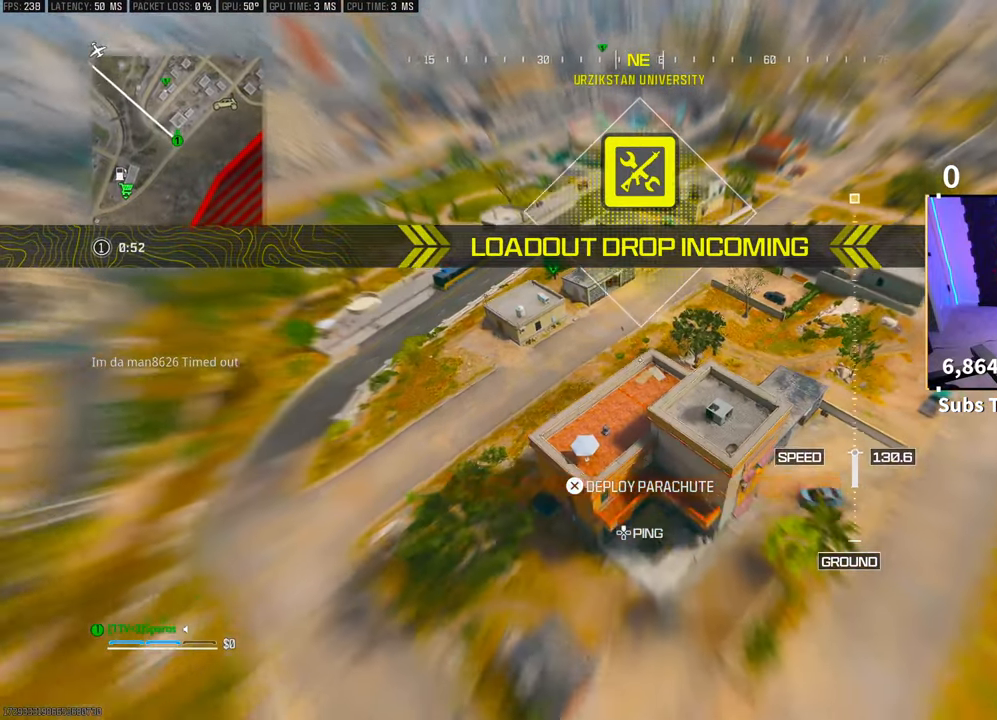
{"buttons": ["CROSS"], "left_stick": "up-left", "right_stick": "up-left", "events": [[300, "left_stick", "up"], [450, "left_stick", "up-left"], [483, "CROSS", "down"], [483, "right_stick", "up-left"]]}
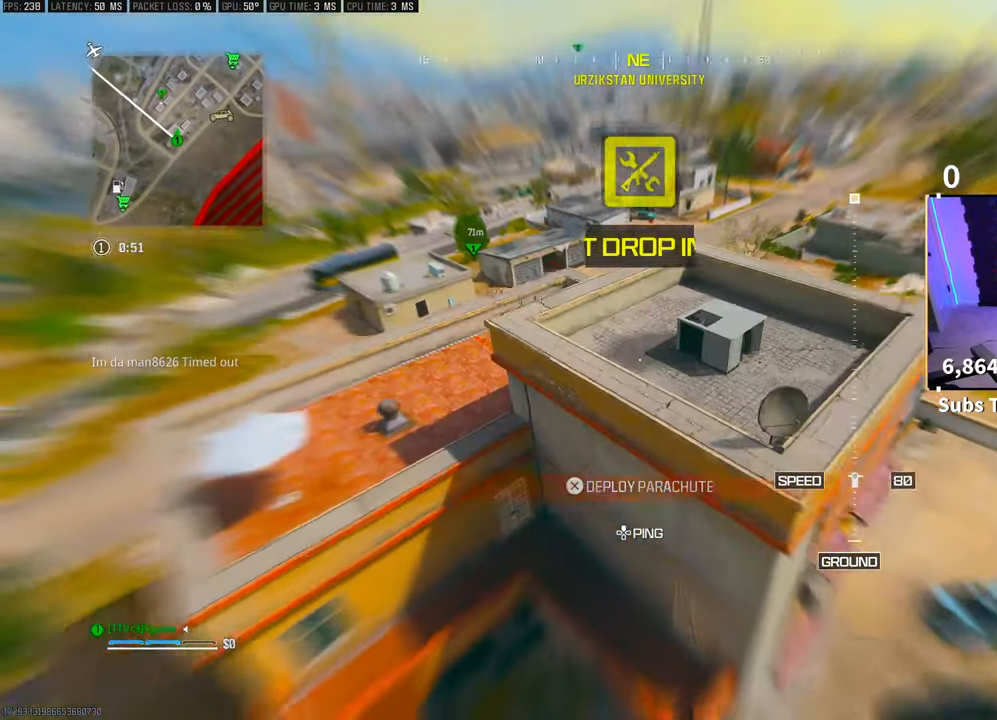
{"buttons": ["CROSS"], "left_stick": "left", "right_stick": "up-left", "events": [[150, "CROSS", "up"], [233, "CROSS", "down"], [350, "left_stick", "left"], [383, "CROSS", "up"], [483, "CROSS", "down"]]}
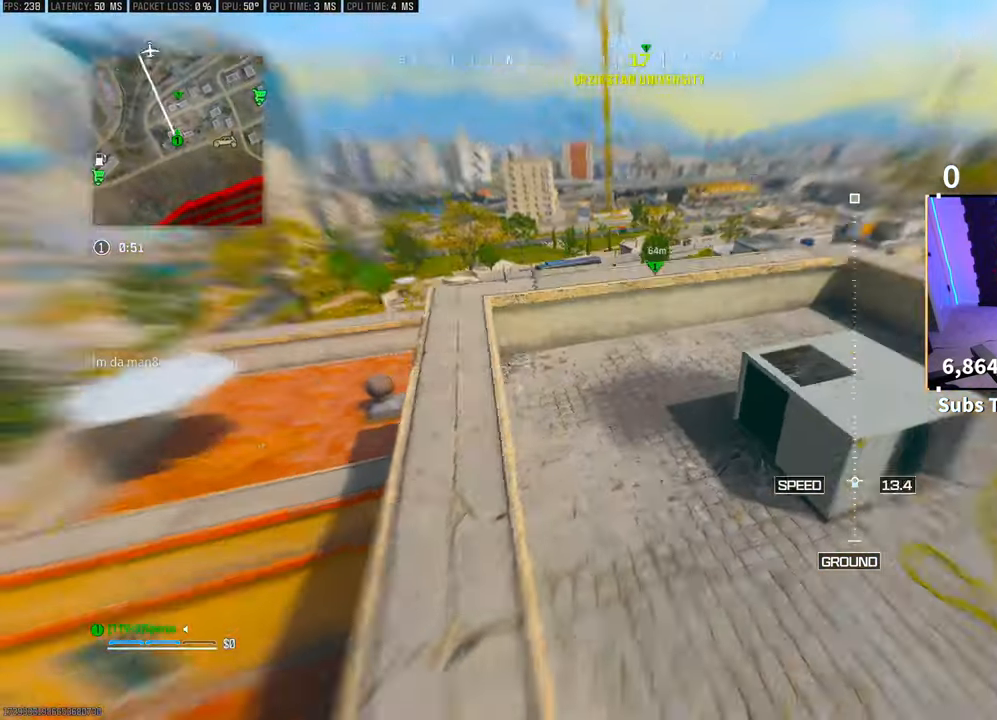
{"buttons": [], "left_stick": "right", "right_stick": "up-left", "events": [[100, "CROSS", "up"], [250, "left_stick", "center"], [283, "right_stick", "up"], [300, "left_stick", "right"], [433, "right_stick", "up-left"]]}
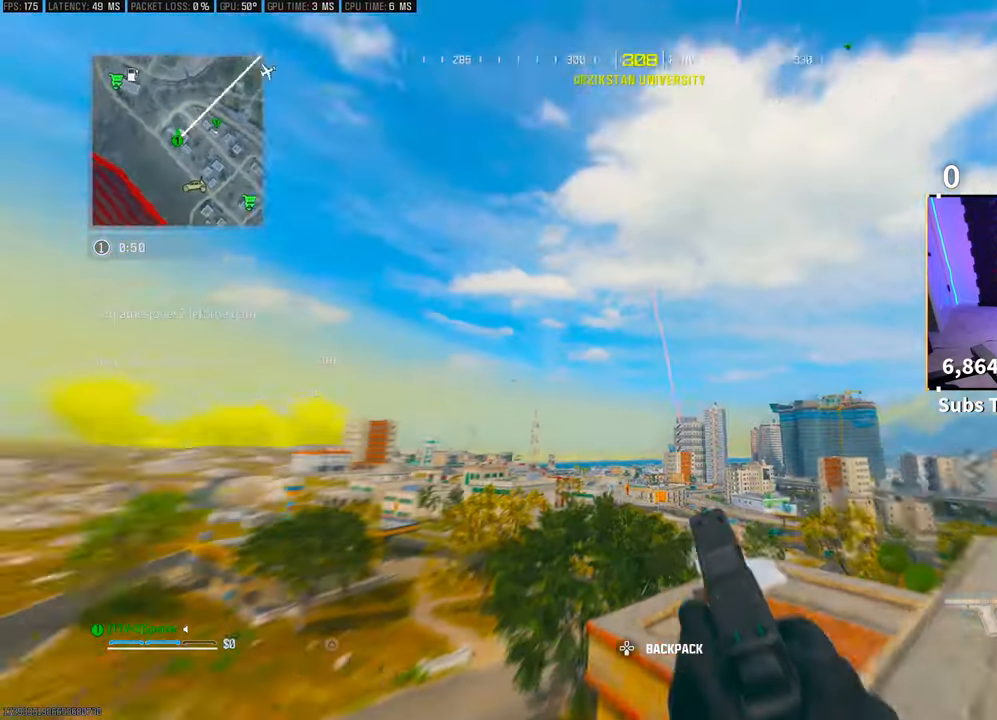
{"buttons": ["L3"], "left_stick": "up", "right_stick": "down-right", "events": [[200, "right_stick", "center"], [300, "right_stick", "down"], [333, "left_stick", "up-right"], [350, "right_stick", "down-right"], [450, "L3", "down"], [500, "left_stick", "up"]]}
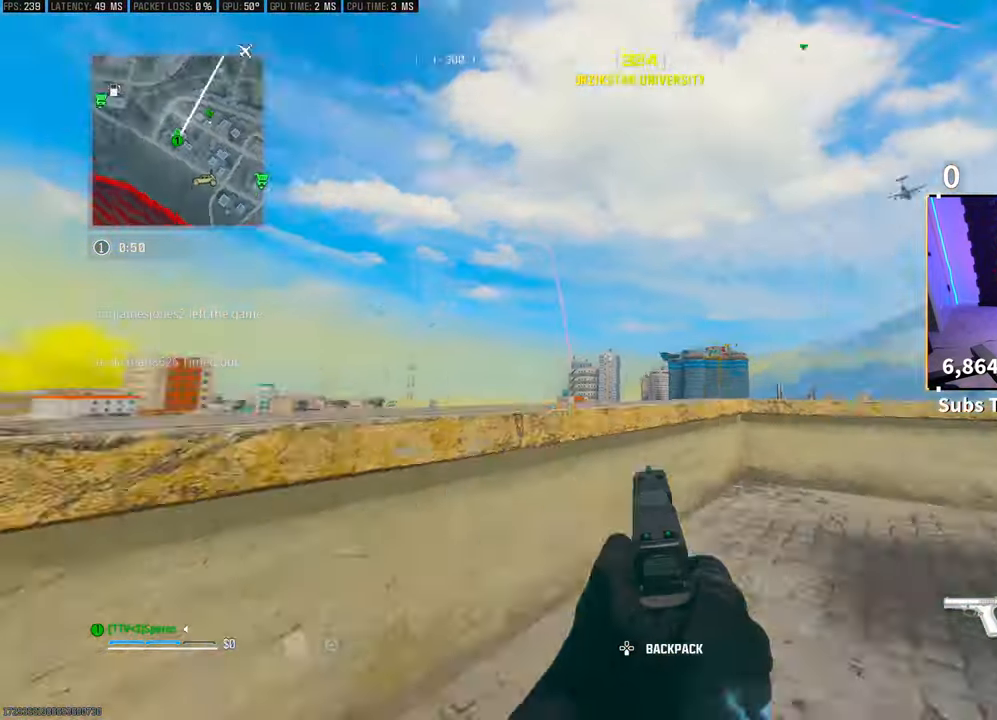
{"buttons": ["CROSS"], "left_stick": "right", "right_stick": "up-left"}
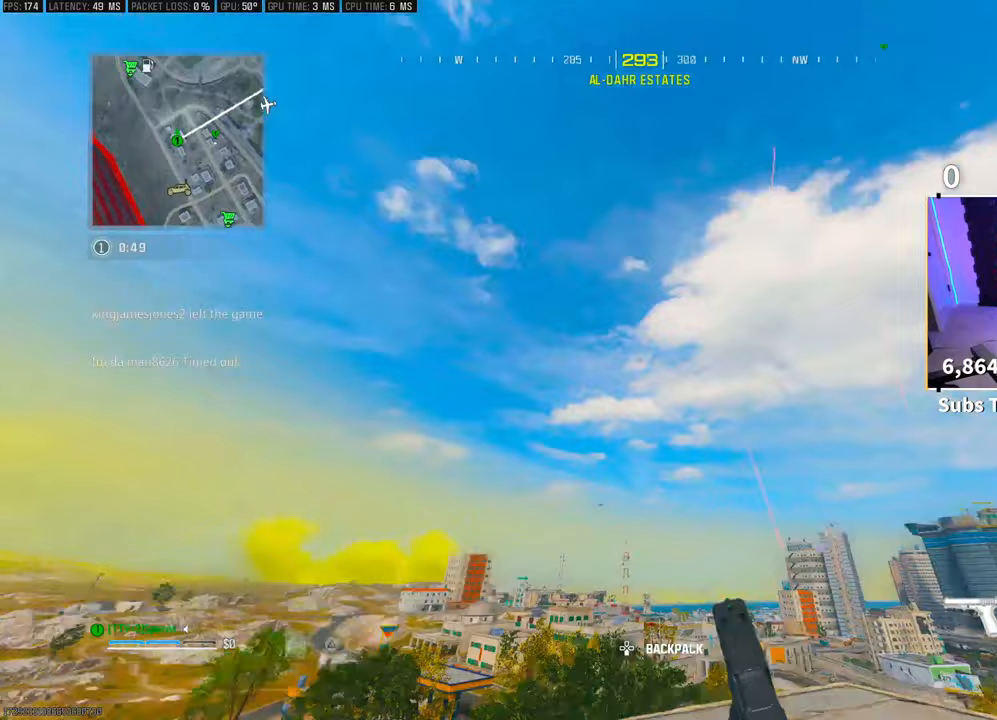
{"buttons": ["CROSS"], "left_stick": "up-right", "right_stick": "down-right", "events": [[50, "CROSS", "up"], [117, "right_stick", "up"], [250, "CROSS", "down"], [250, "right_stick", "center"], [383, "CROSS", "up"], [383, "right_stick", "down-right"], [433, "left_stick", "up-right"], [483, "CROSS", "down"]]}
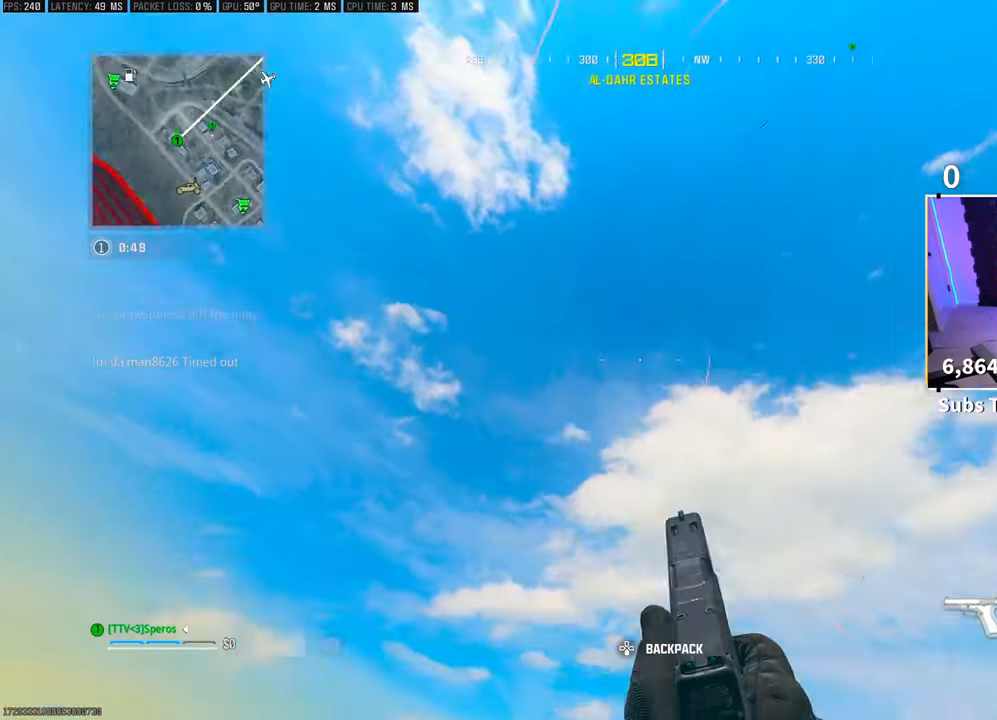
{"buttons": ["L3"], "left_stick": "up", "right_stick": "center", "events": [[50, "L3", "down"], [50, "left_stick", "up"], [100, "CROSS", "up"], [100, "right_stick", "down"], [150, "L3", "up"], [233, "CROSS", "down"], [350, "CROSS", "up"], [350, "right_stick", "center"], [483, "L3", "down"]]}
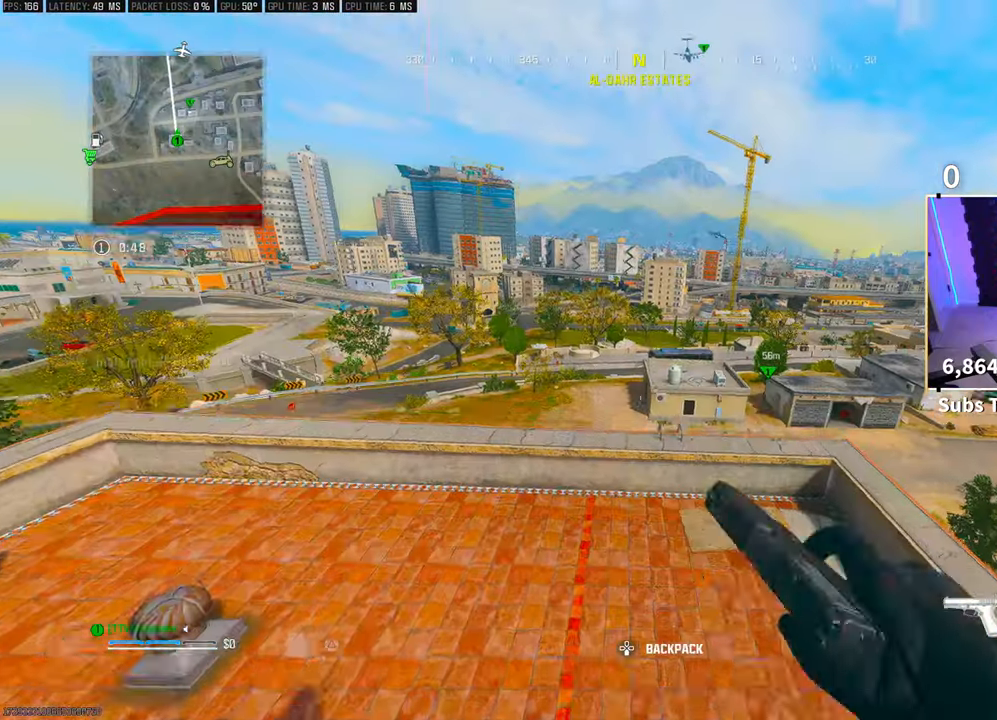
{"buttons": [], "left_stick": "up-right", "right_stick": "center", "events": [[83, "L3", "up"], [100, "right_stick", "right"], [183, "right_stick", "center"], [250, "L3", "down"], [300, "TRIANGLE", "down"], [350, "L3", "up"], [350, "TRIANGLE", "up"], [483, "left_stick", "up-right"]]}
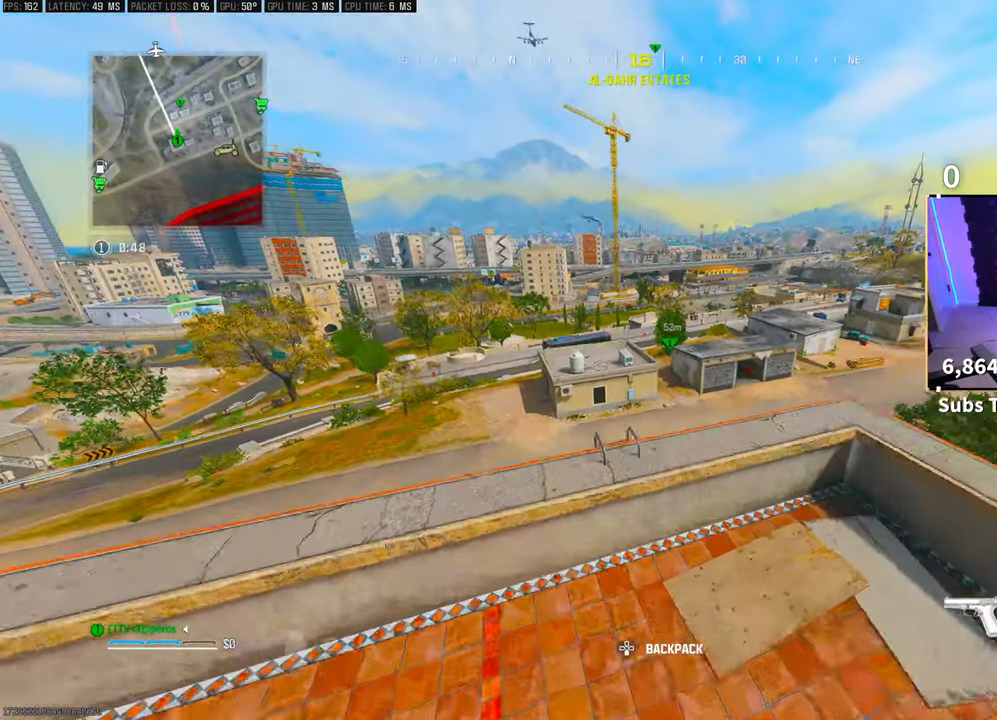
{"buttons": [], "left_stick": "up-right", "right_stick": "right", "events": [[100, "TRIANGLE", "down"], [100, "left_stick", "right"], [133, "TRIANGLE", "up"], [300, "left_stick", "up-right"], [350, "L3", "down"], [350, "right_stick", "right"], [483, "L3", "up"]]}
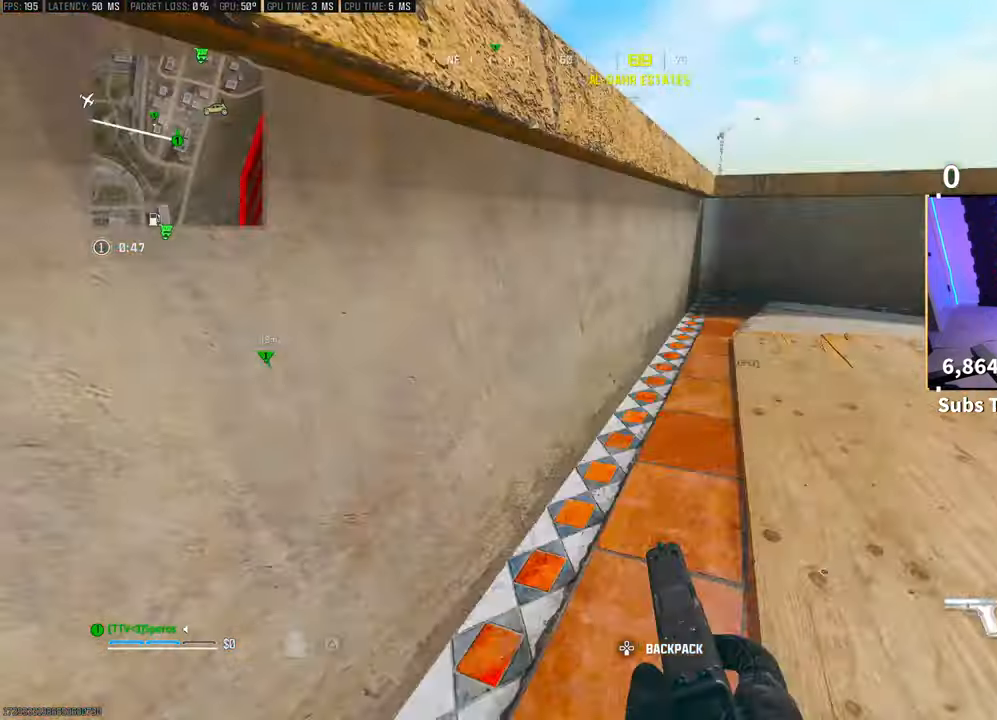
{"buttons": [], "left_stick": "up", "right_stick": "center", "events": [[233, "left_stick", "up"], [250, "right_stick", "center"], [350, "R3", "down"], [450, "R3", "up"]]}
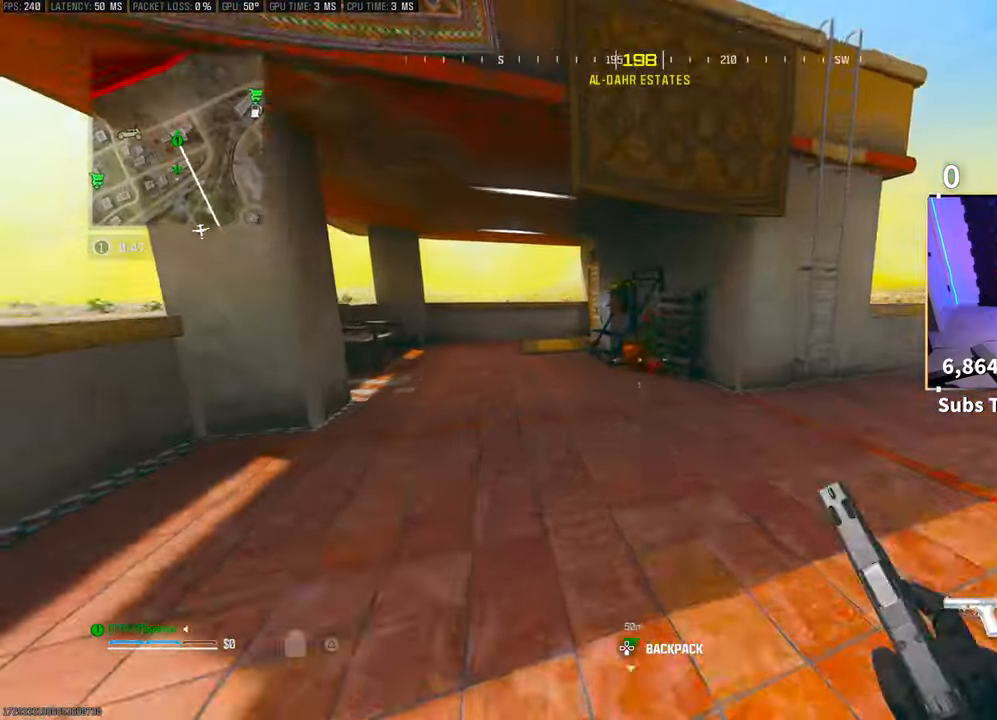
{"buttons": [], "left_stick": "up-right", "right_stick": "right", "events": [[33, "CROSS", "down"], [33, "R3", "down"], [33, "left_stick", "up-left"], [100, "R3", "up"], [100, "right_stick", "left"], [183, "CROSS", "up"], [200, "right_stick", "center"], [250, "left_stick", "center"], [250, "right_stick", "right"], [400, "left_stick", "right"], [500, "left_stick", "up-right"]]}
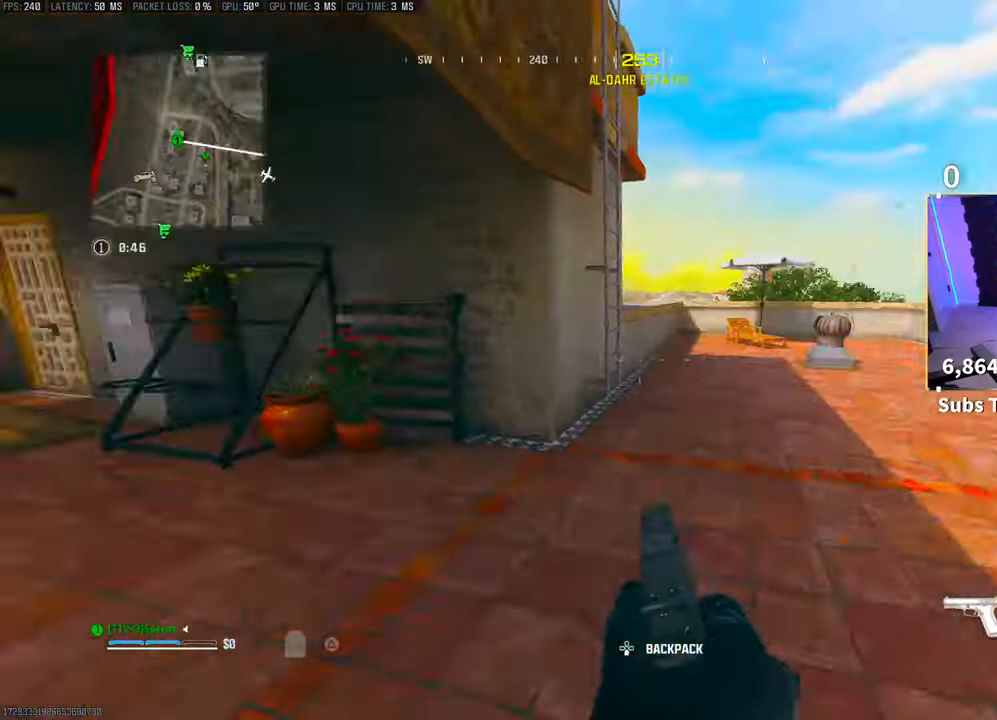
{"buttons": [], "left_stick": "up-right", "right_stick": "right", "events": [[100, "right_stick", "center"], [150, "L3", "down"], [250, "L3", "up"], [400, "right_stick", "right"]]}
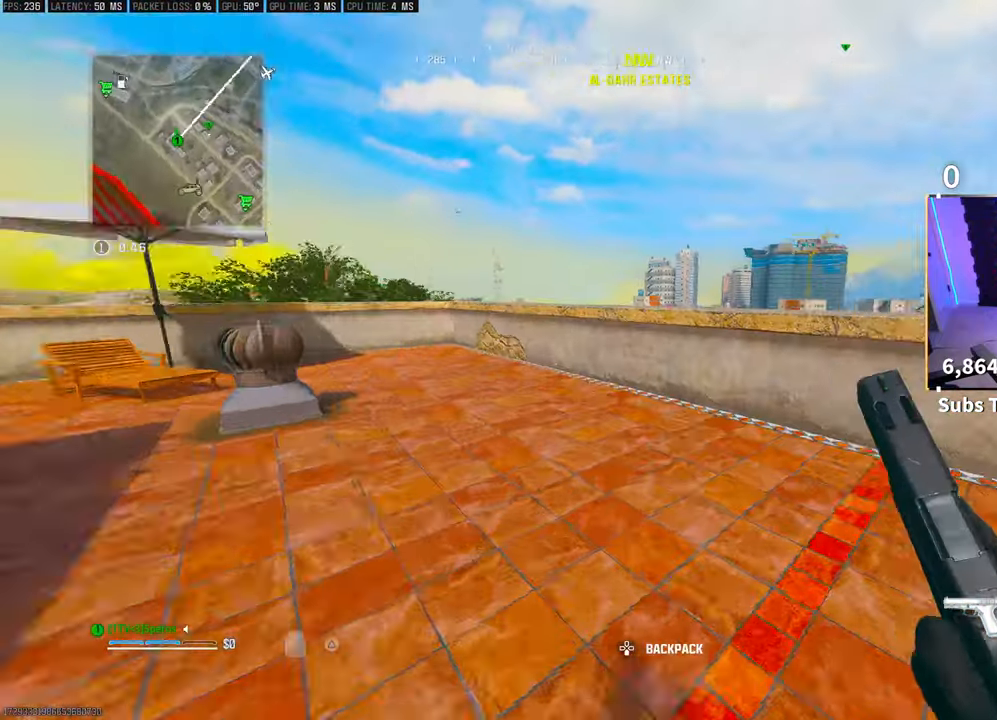
{"buttons": ["CROSS"], "left_stick": "up", "right_stick": "center", "events": [[33, "L3", "down"], [150, "L3", "up"], [150, "left_stick", "up"], [183, "right_stick", "center"], [233, "CROSS", "down"], [383, "CROSS", "up"], [450, "CROSS", "down"]]}
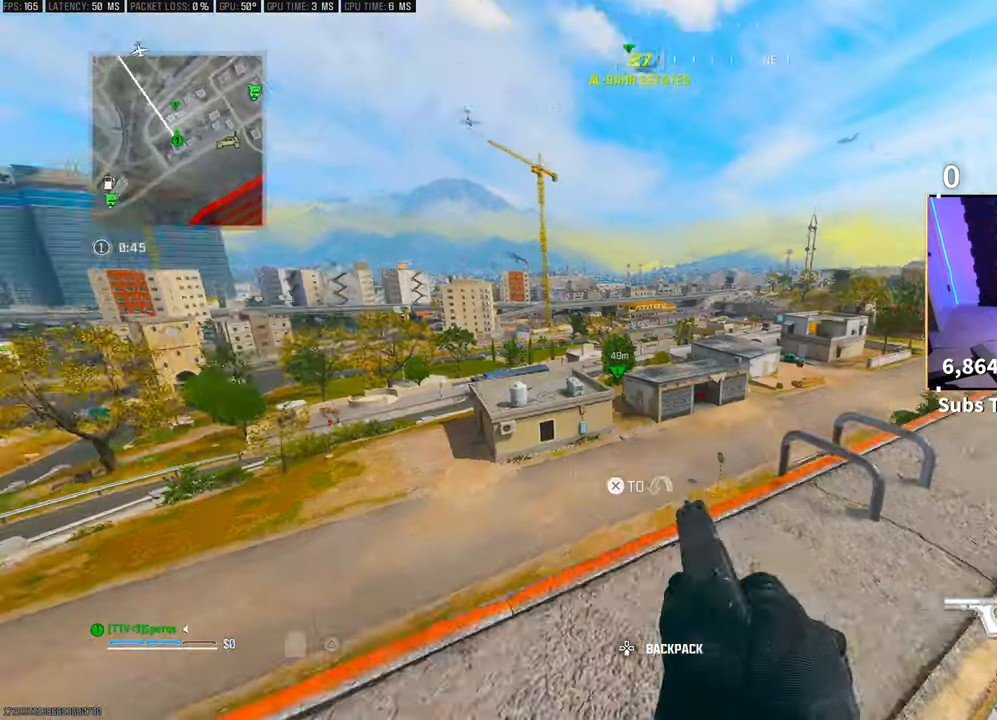
{"buttons": [], "left_stick": "up", "right_stick": "center", "events": [[100, "CROSS", "up"], [100, "L3", "down"], [233, "L3", "up"], [400, "CROSS", "down"], [500, "CROSS", "up"]]}
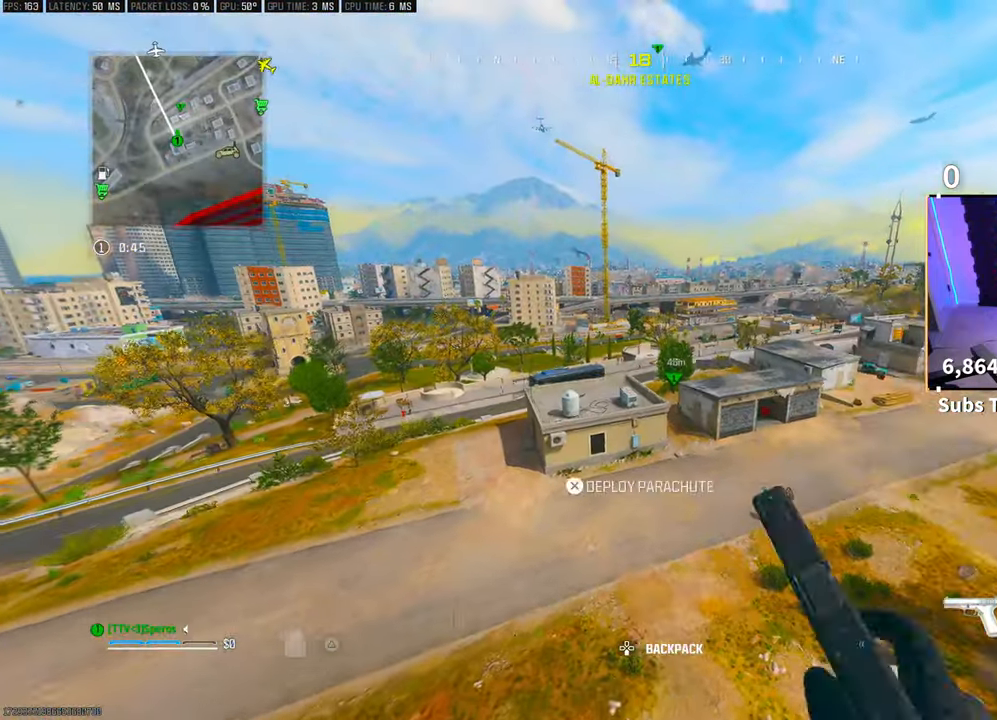
{"buttons": ["CROSS"], "left_stick": "up", "right_stick": "up", "events": [[100, "CROSS", "down"], [200, "CROSS", "up"], [300, "CROSS", "down"], [433, "CROSS", "up"], [500, "CROSS", "down"], [500, "right_stick", "up"]]}
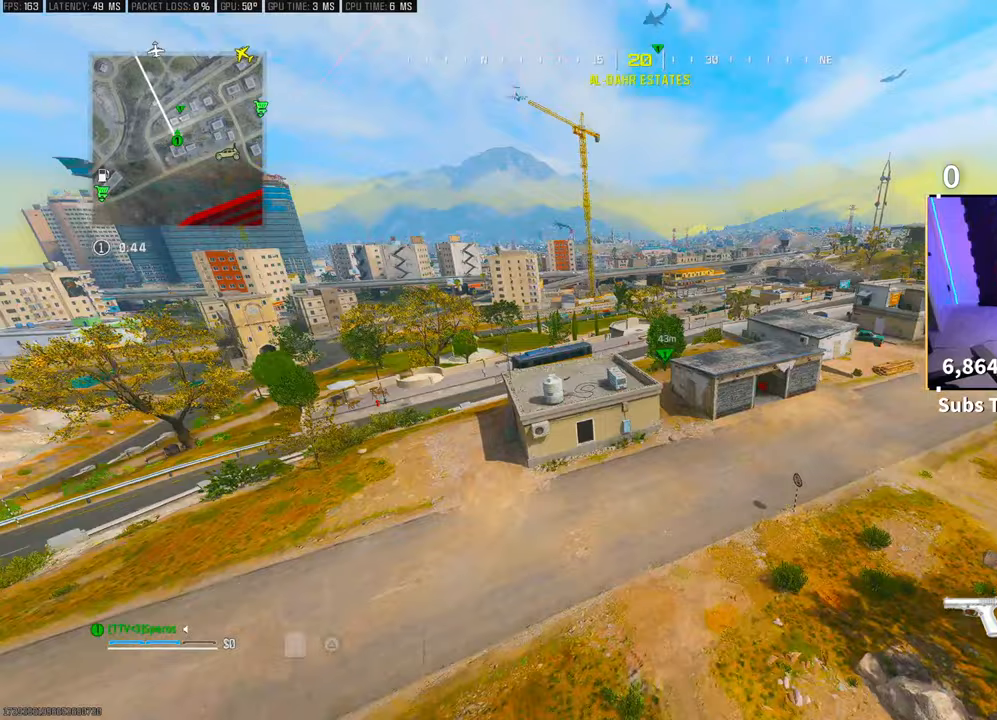
{"buttons": [], "left_stick": "up", "right_stick": "center", "events": [[150, "CROSS", "up"], [150, "right_stick", "center"]]}
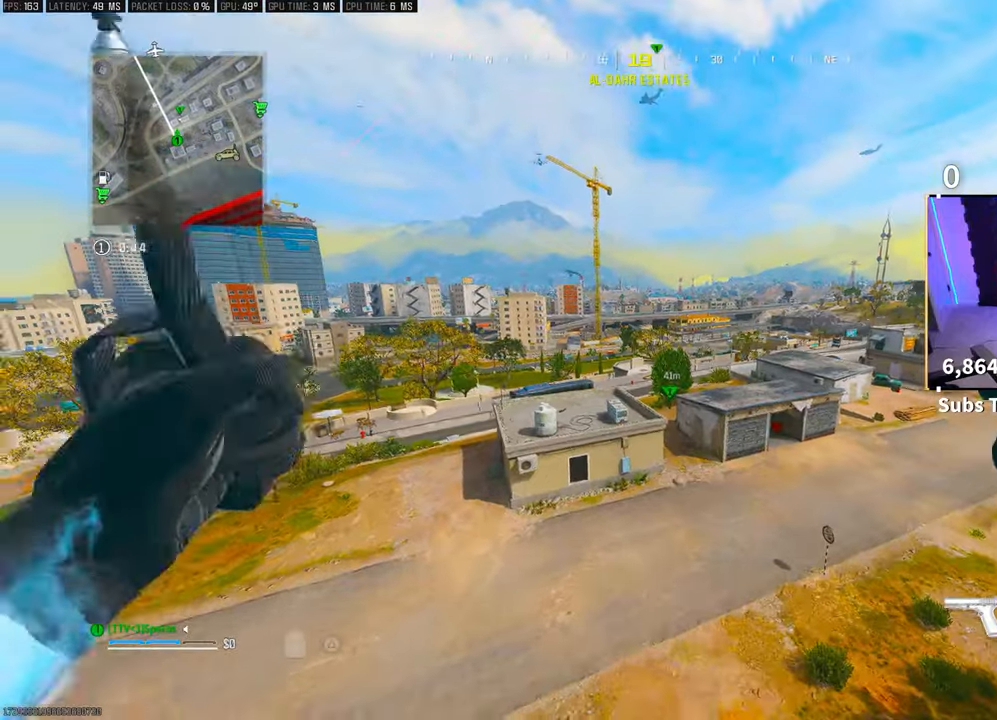
{"buttons": [], "left_stick": "up", "right_stick": "center", "events": []}
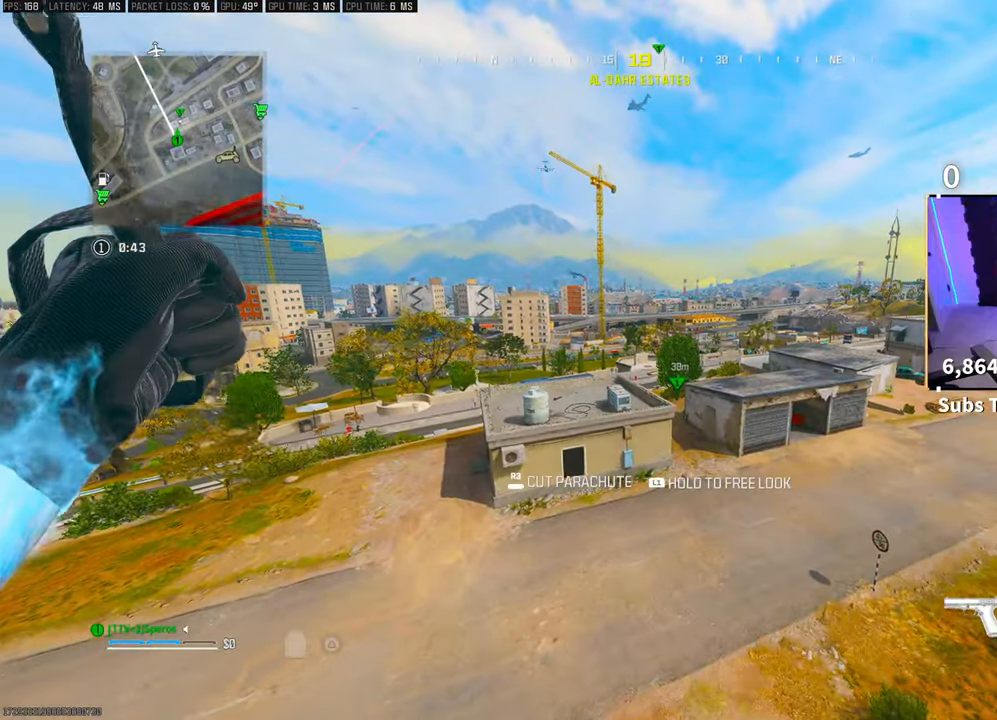
{"buttons": [], "left_stick": "up", "right_stick": "center", "events": [[350, "right_stick", "up-right"], [450, "right_stick", "center"]]}
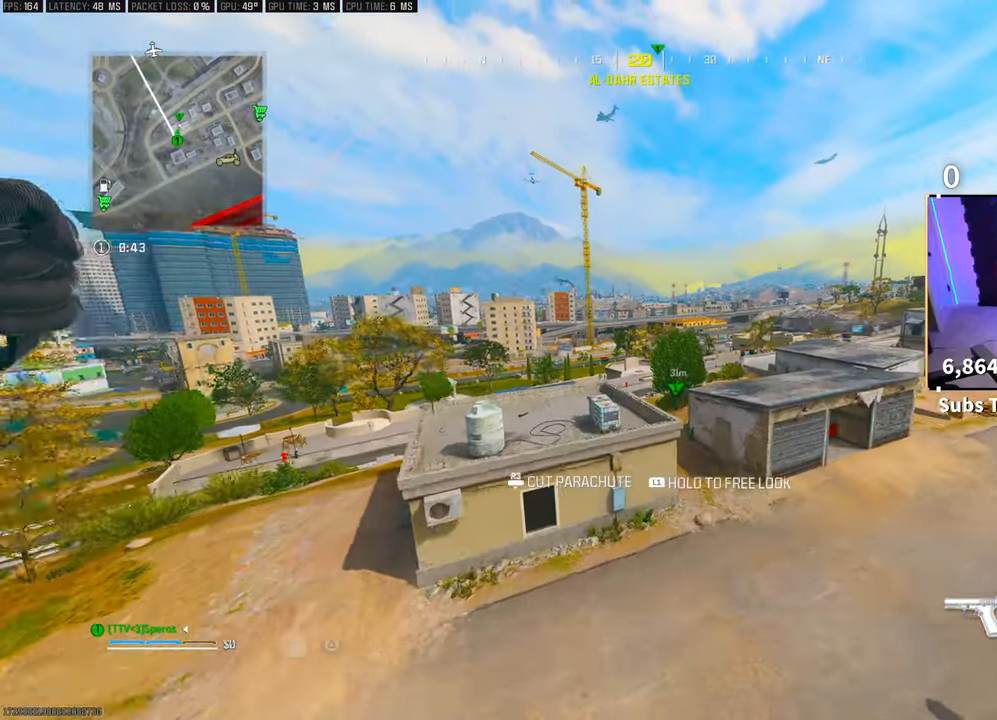
{"buttons": [], "left_stick": "center", "right_stick": "center", "events": [[200, "R3", "down"], [333, "R3", "up"], [350, "left_stick", "up-right"], [450, "left_stick", "center"]]}
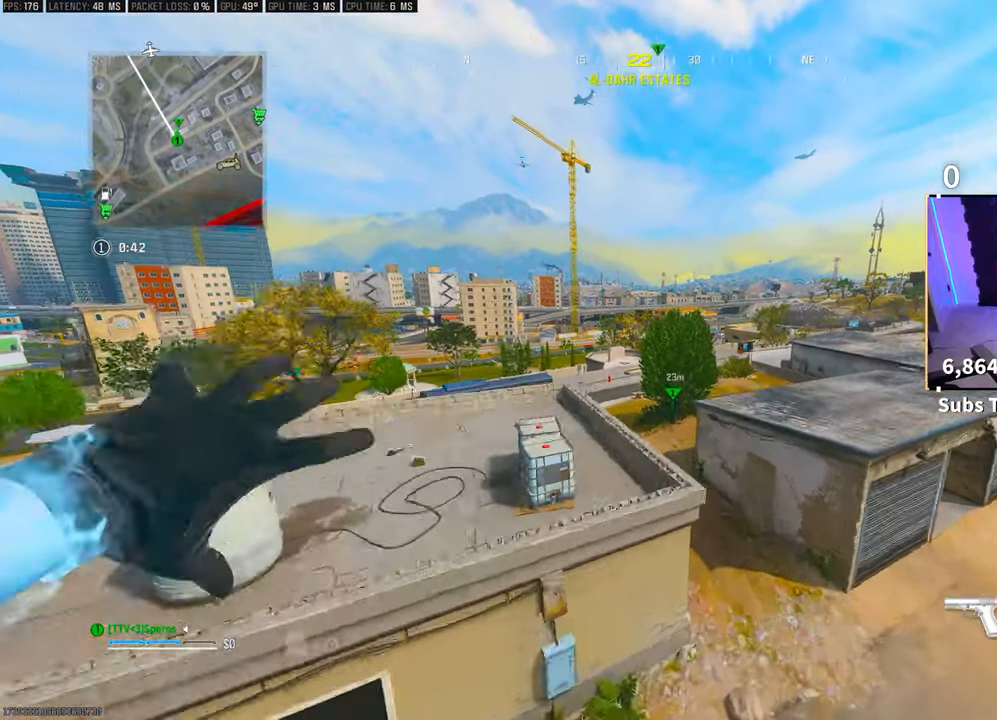
{"buttons": [], "left_stick": "center", "right_stick": "center", "events": [[400, "right_stick", "right"], [483, "right_stick", "center"]]}
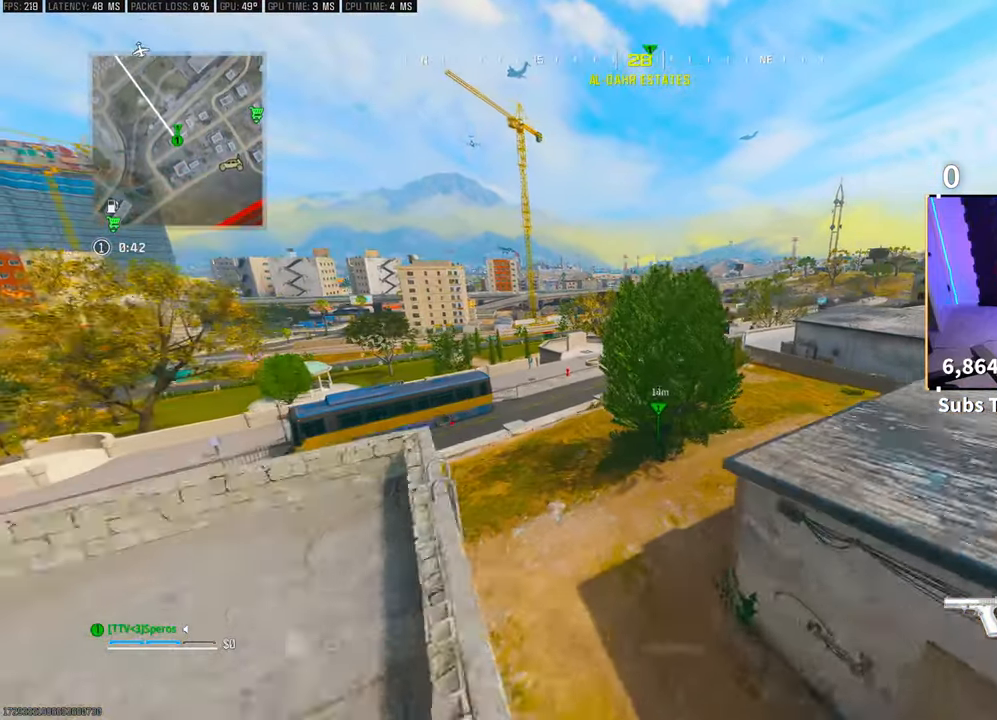
{"buttons": [], "left_stick": "up", "right_stick": "center", "events": [[50, "TRIANGLE", "down"], [133, "left_stick", "up-right"], [150, "TRIANGLE", "up"], [350, "TRIANGLE", "down"], [400, "TRIANGLE", "up"], [450, "left_stick", "up"]]}
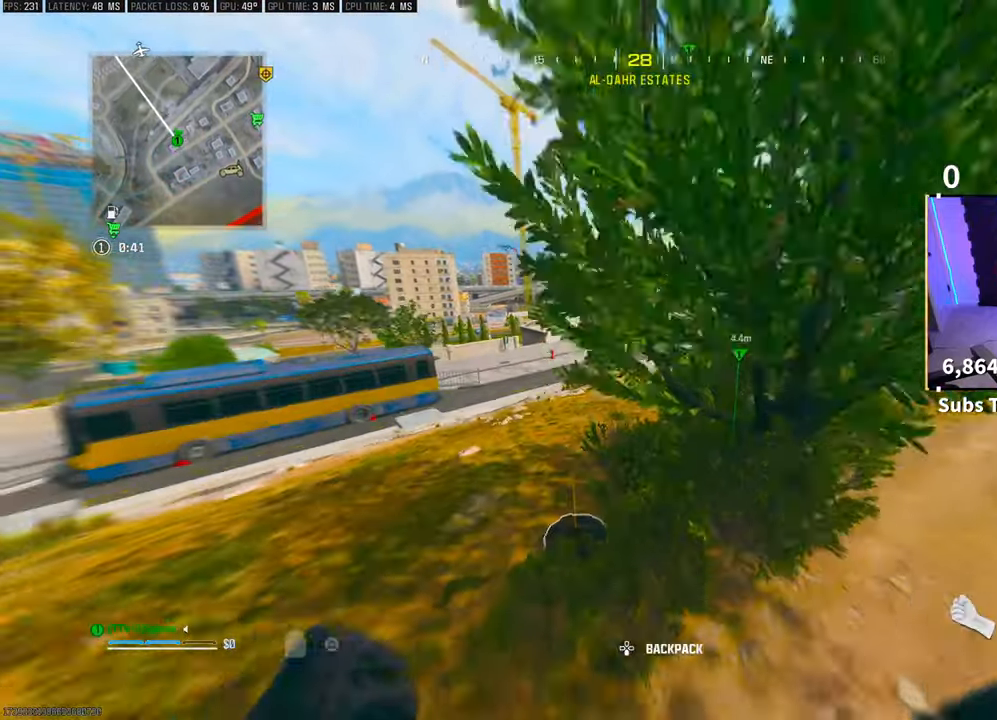
{"buttons": [], "left_stick": "left", "right_stick": "right", "events": [[50, "SQUARE", "down"], [83, "left_stick", "left"], [100, "SQUARE", "up"], [150, "right_stick", "down-left"], [200, "right_stick", "center"], [250, "right_stick", "right"]]}